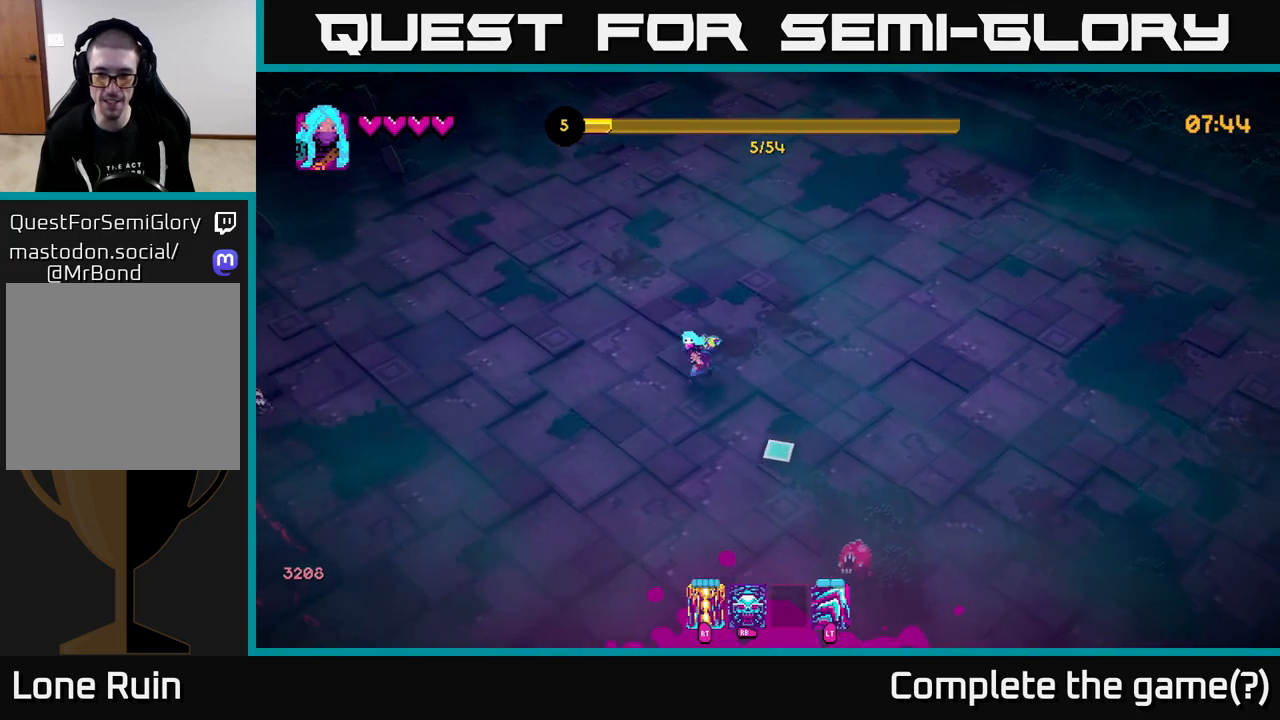
Gameplay with a controller (Xbox layout); each line is a JSON object with the inputs held at the frame after it. "events" lists button and stick changes between this image and that frame as [ms after this image, input, new state], when the widget could be followed in between.
{"buttons": [], "left_stick": "down", "right_stick": "down-right", "events": [[33, "R2", "down"], [133, "R2", "up"], [283, "left_stick", "down"]]}
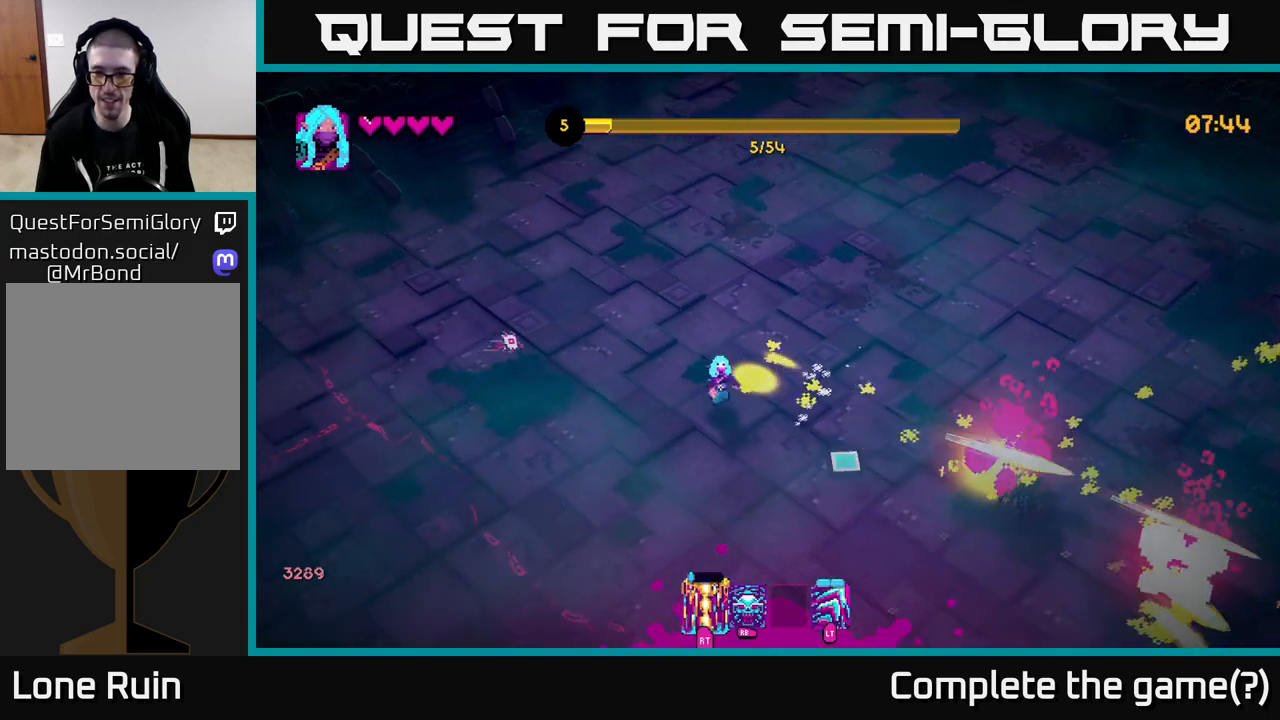
{"buttons": [], "left_stick": "down-right", "right_stick": "up-left", "events": [[117, "right_stick", "left"], [200, "right_stick", "up-left"], [267, "left_stick", "down-right"]]}
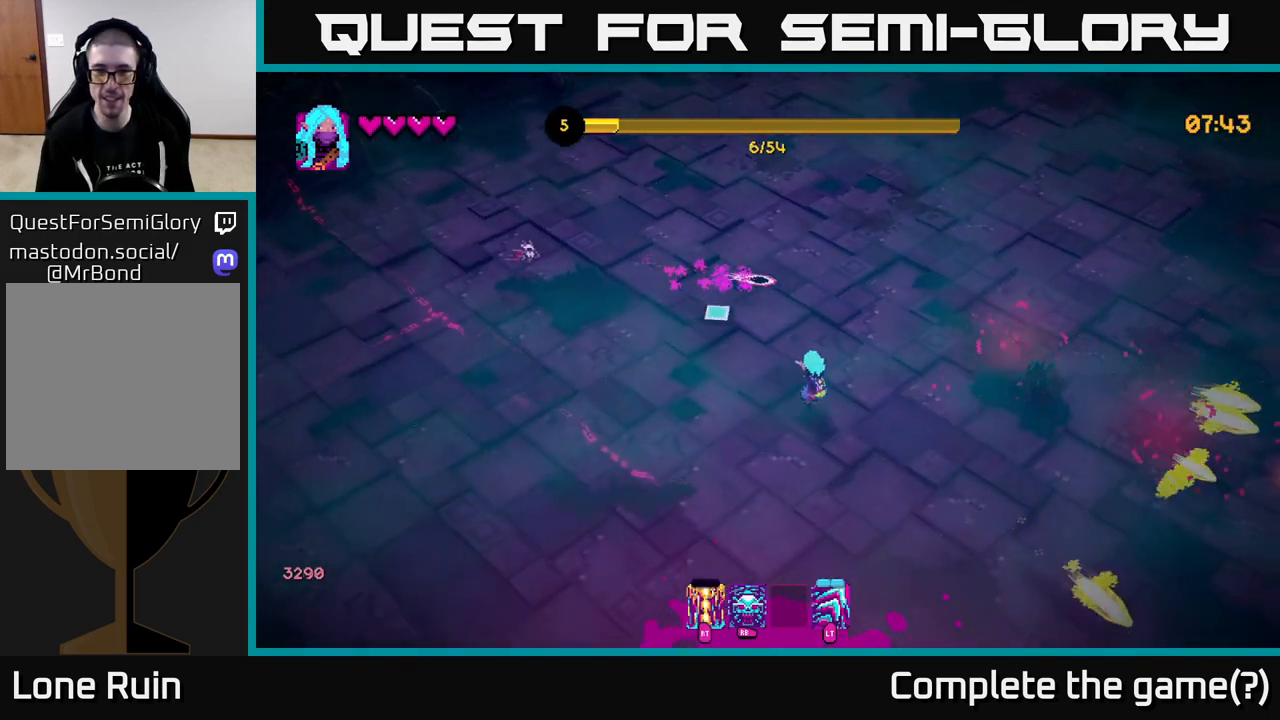
{"buttons": [], "left_stick": "right", "right_stick": "up-left", "events": [[133, "left_stick", "right"]]}
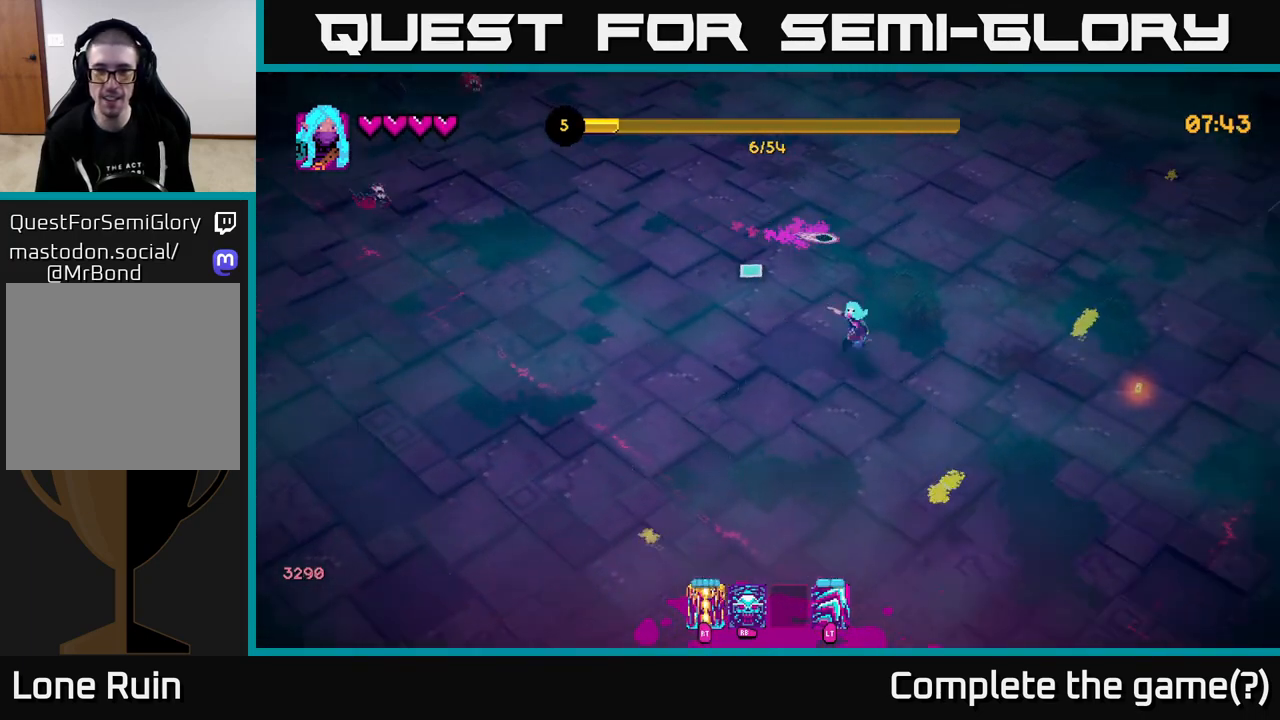
{"buttons": [], "left_stick": "right", "right_stick": "left", "events": [[83, "left_stick", "down"], [233, "right_stick", "left"], [317, "left_stick", "down-right"], [450, "left_stick", "right"]]}
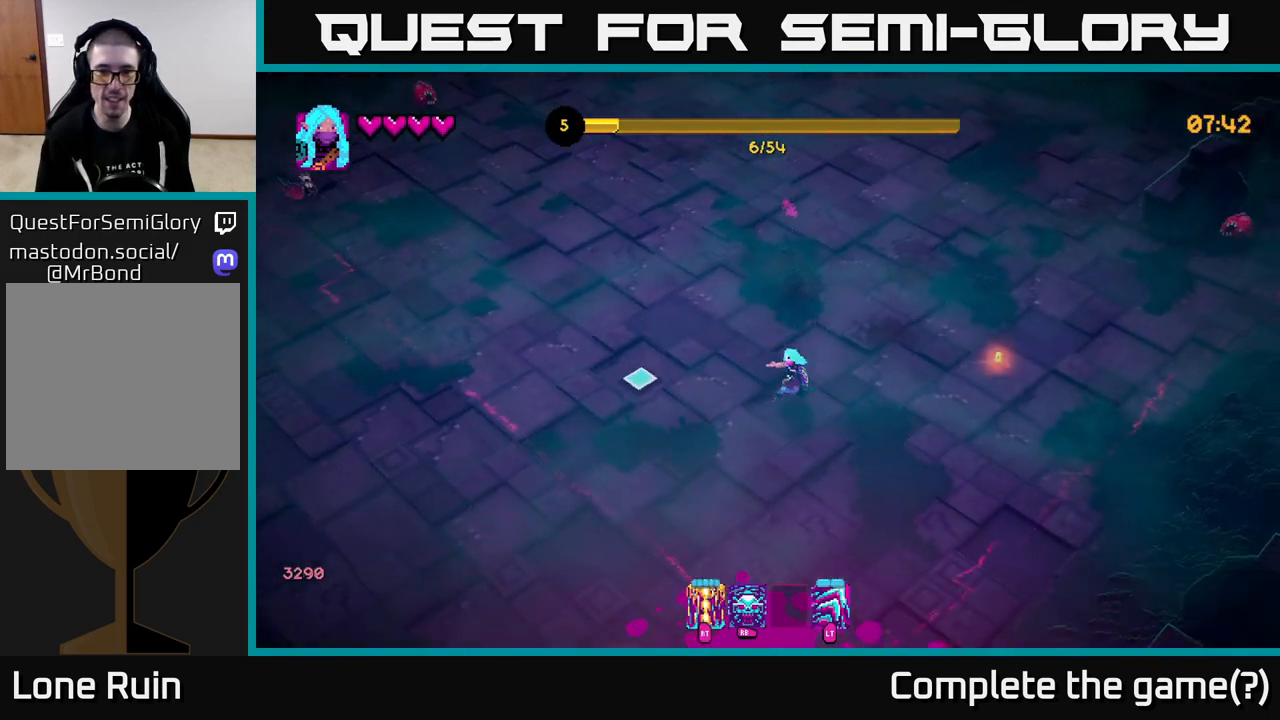
{"buttons": [], "left_stick": "up-right", "right_stick": "up-left", "events": [[33, "left_stick", "up-left"], [267, "right_stick", "up-left"], [400, "left_stick", "up-right"]]}
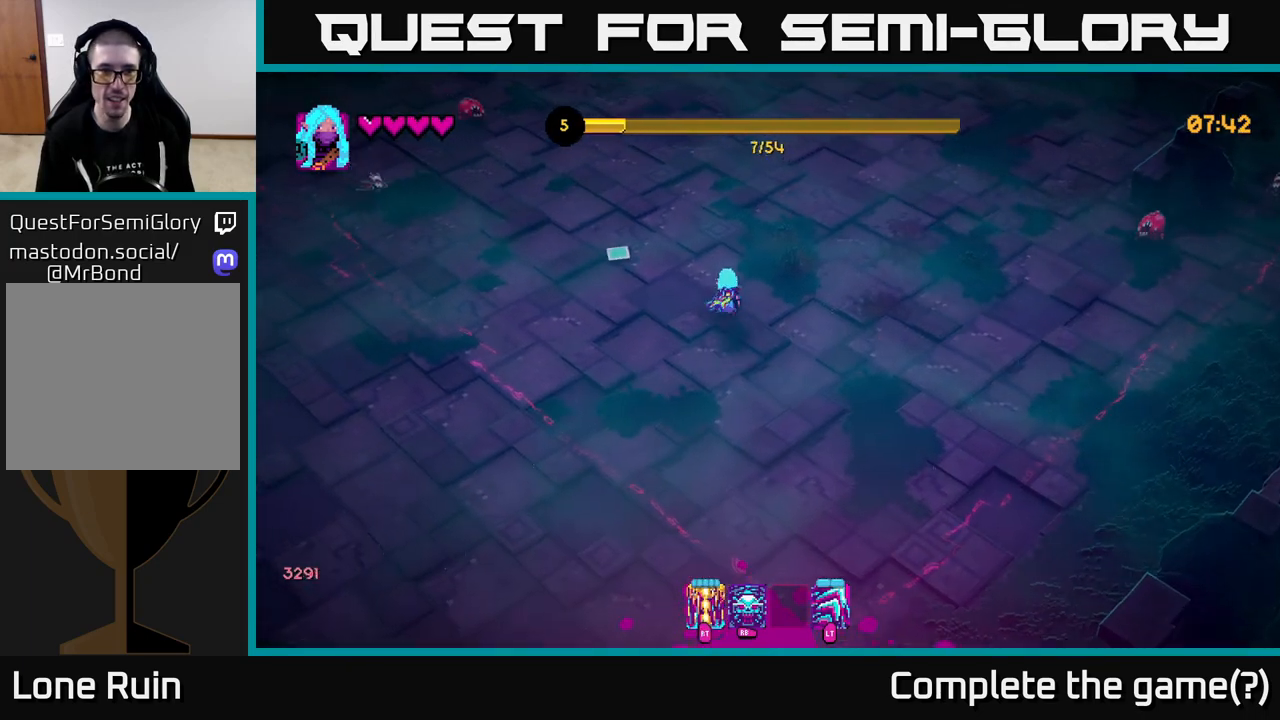
{"buttons": [], "left_stick": "down", "right_stick": "left", "events": [[33, "left_stick", "up-left"], [100, "R2", "down"], [200, "R2", "up"], [233, "left_stick", "left"], [383, "right_stick", "left"], [400, "left_stick", "down"]]}
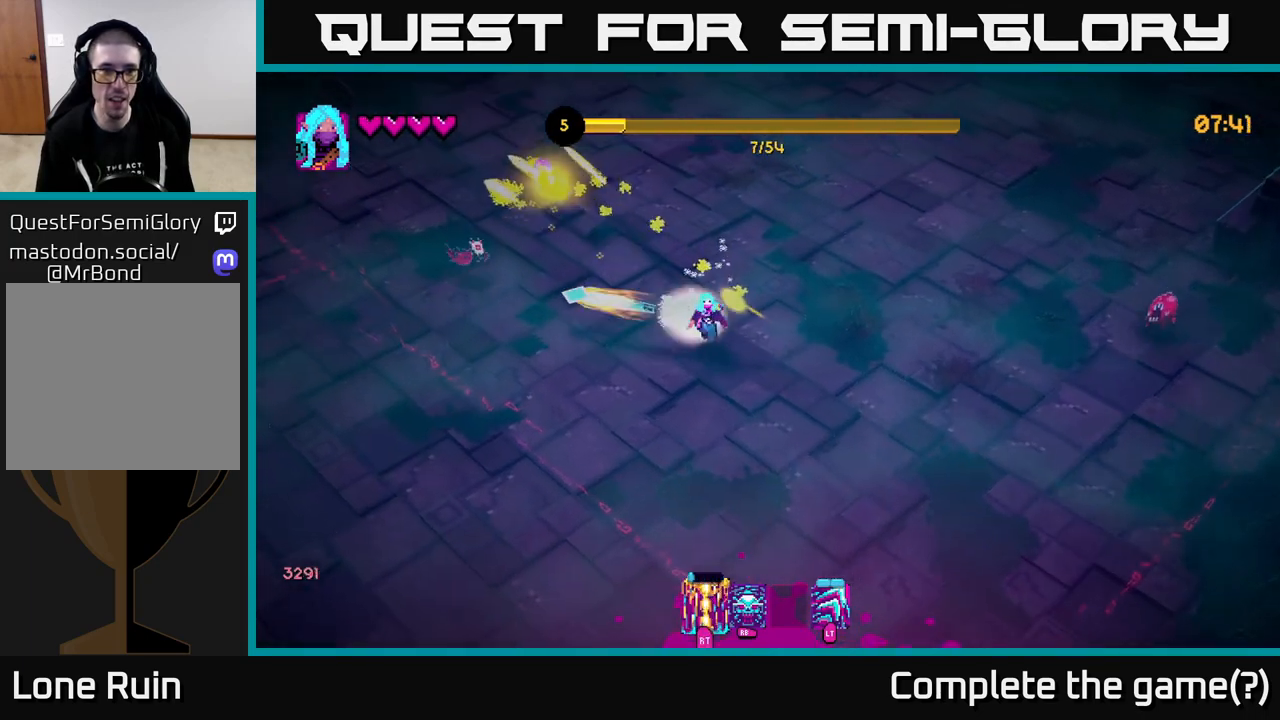
{"buttons": [], "left_stick": "left", "right_stick": "up", "events": [[17, "right_stick", "up-left"], [83, "left_stick", "down-left"], [367, "right_stick", "up"], [383, "left_stick", "left"]]}
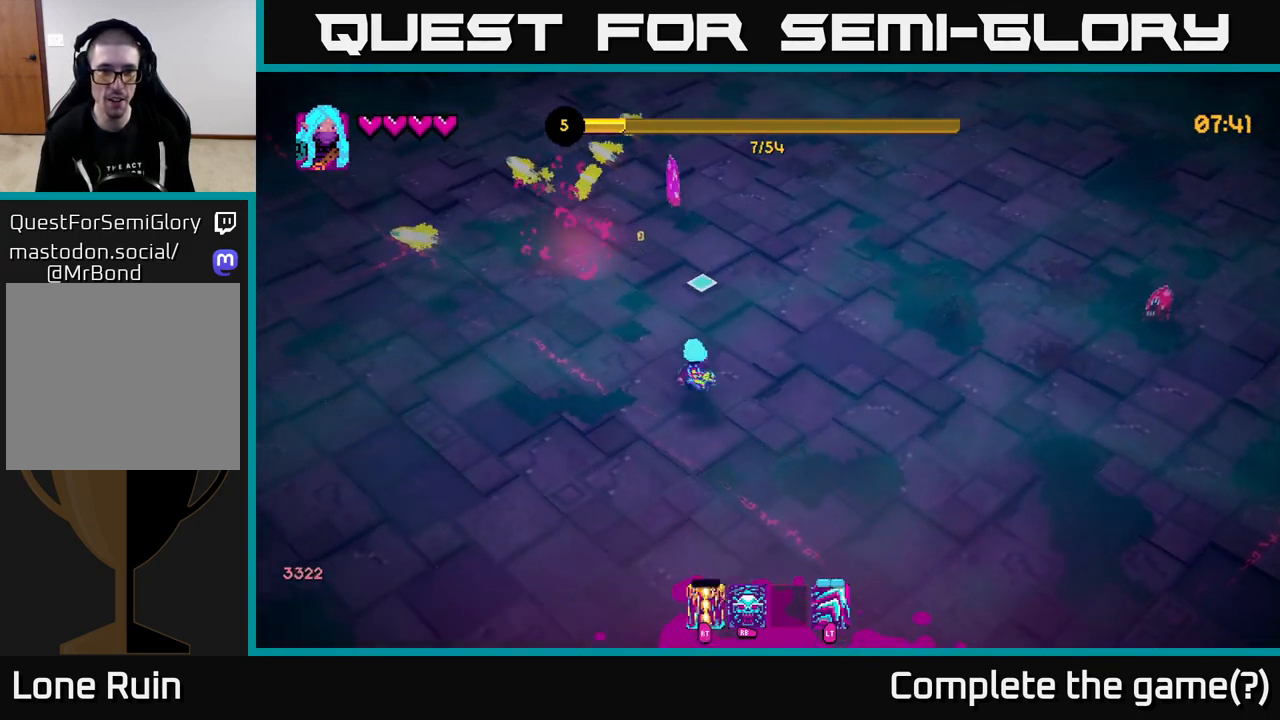
{"buttons": [], "left_stick": "up-left", "right_stick": "right", "events": [[33, "left_stick", "up-left"], [267, "right_stick", "up-right"], [483, "right_stick", "right"]]}
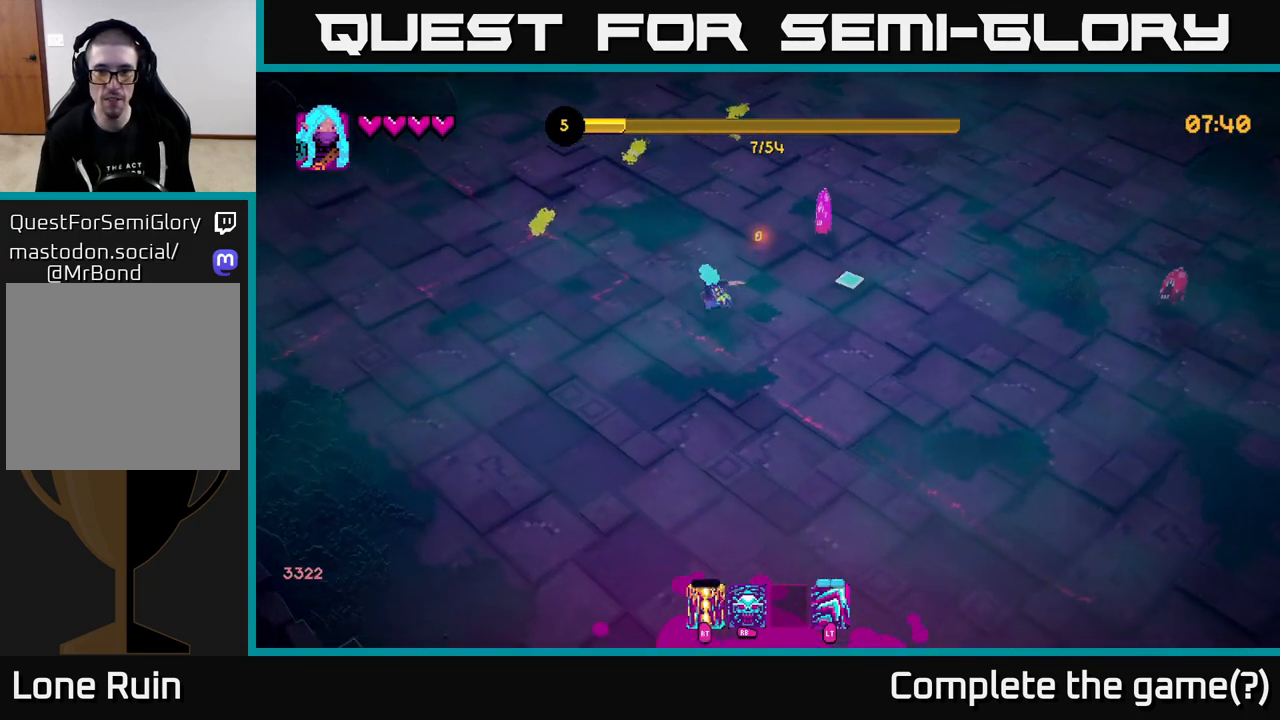
{"buttons": [], "left_stick": "up-right", "right_stick": "right", "events": [[83, "left_stick", "up"], [233, "R2", "down"], [350, "R2", "up"], [367, "left_stick", "up-right"]]}
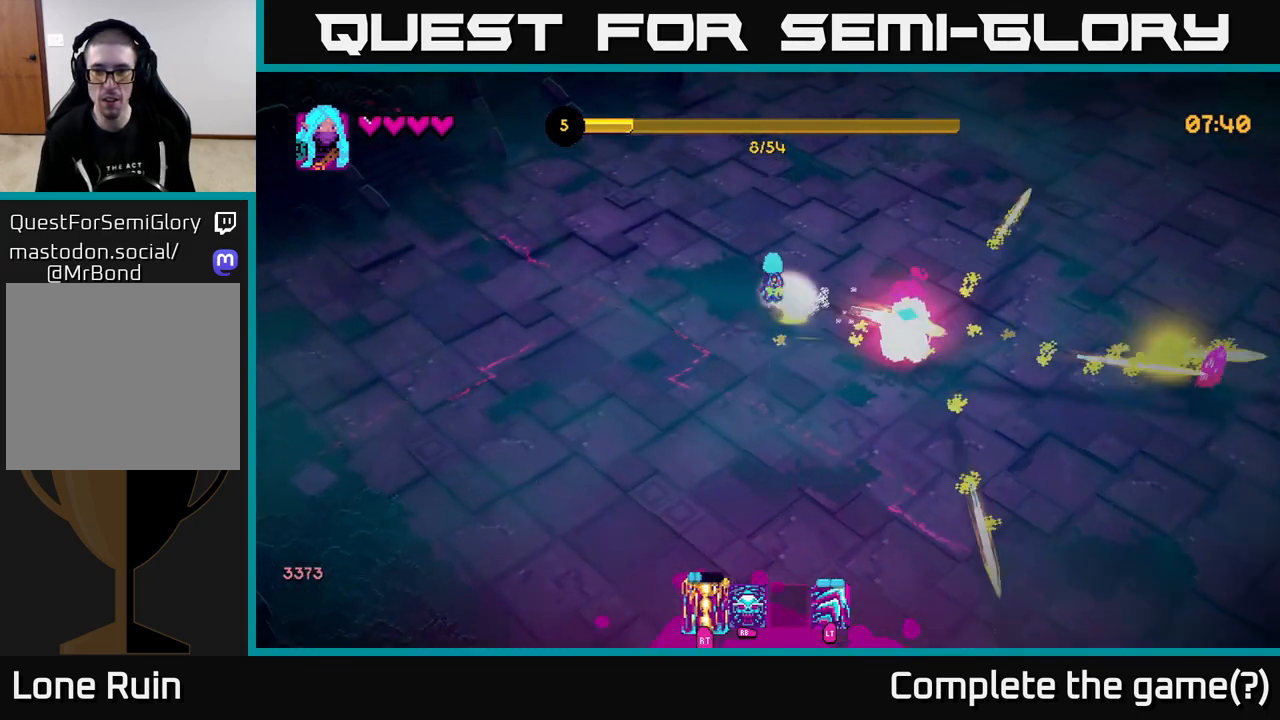
{"buttons": [], "left_stick": "right", "right_stick": "center", "events": [[67, "left_stick", "right"], [83, "right_stick", "down-right"], [467, "right_stick", "center"]]}
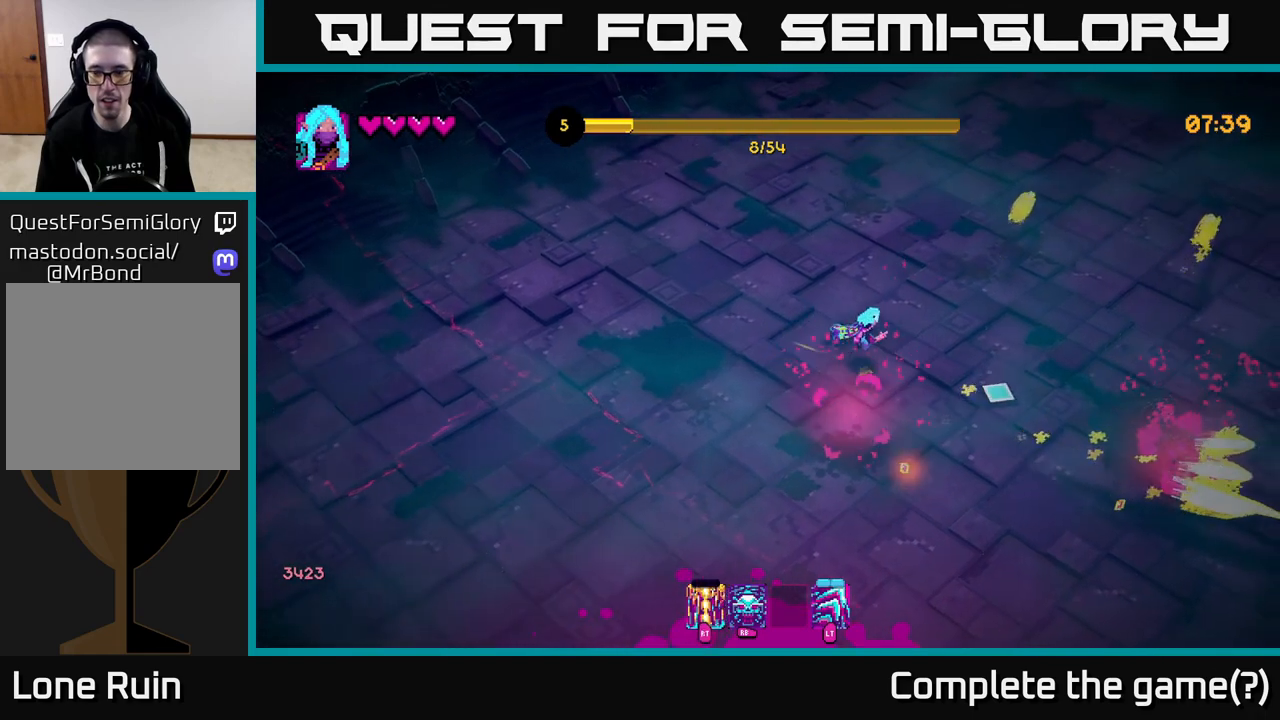
{"buttons": [], "left_stick": "down-right", "right_stick": "down-left", "events": [[83, "left_stick", "down-right"], [250, "right_stick", "down-right"], [433, "right_stick", "down-left"]]}
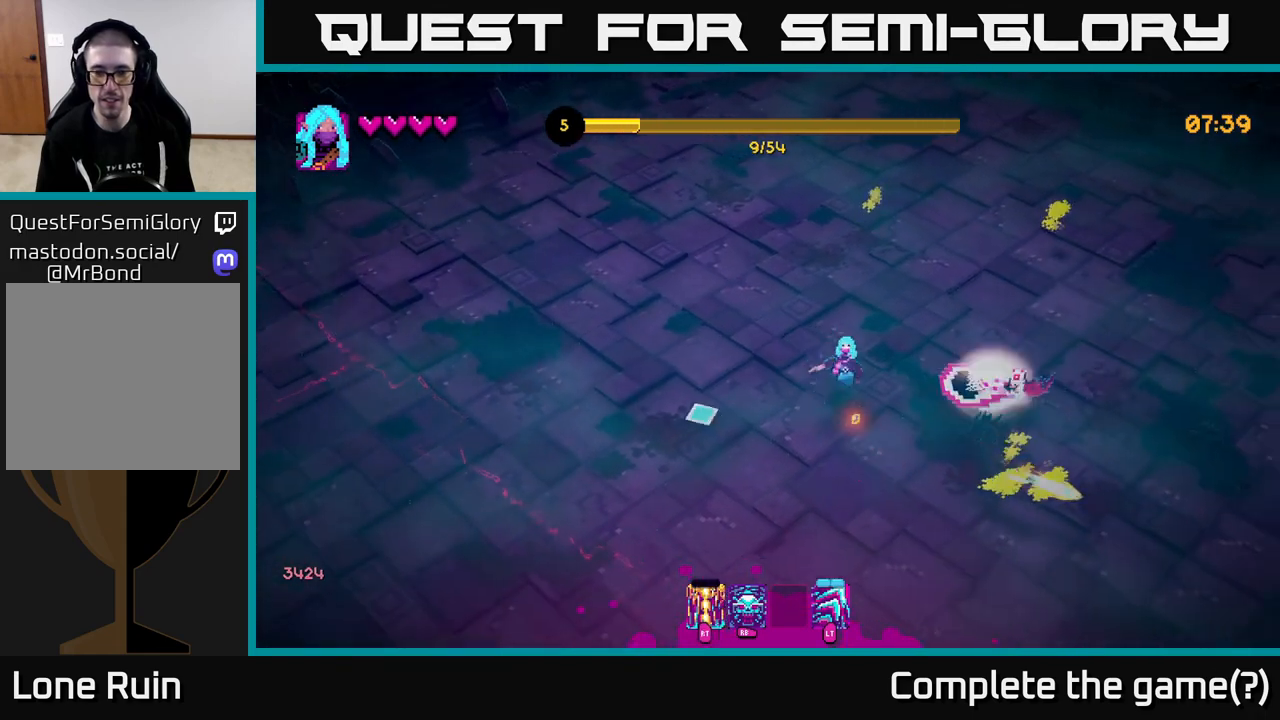
{"buttons": [], "left_stick": "down-right", "right_stick": "up-right", "events": [[100, "right_stick", "up-left"], [133, "left_stick", "down"], [200, "right_stick", "up-right"], [233, "left_stick", "down-left"], [333, "R2", "down"], [417, "R2", "up"], [433, "left_stick", "down-right"]]}
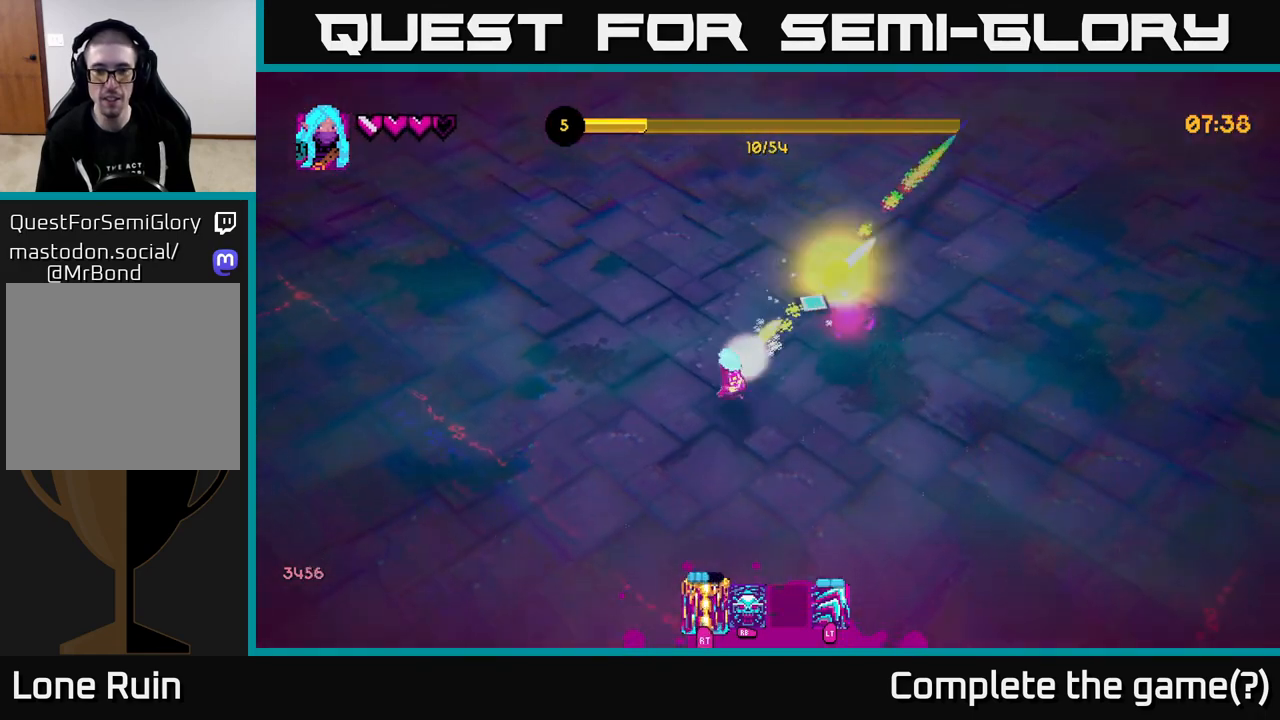
{"buttons": [], "left_stick": "up", "right_stick": "up", "events": [[117, "left_stick", "right"], [250, "left_stick", "up-right"], [367, "right_stick", "up"], [400, "left_stick", "up"]]}
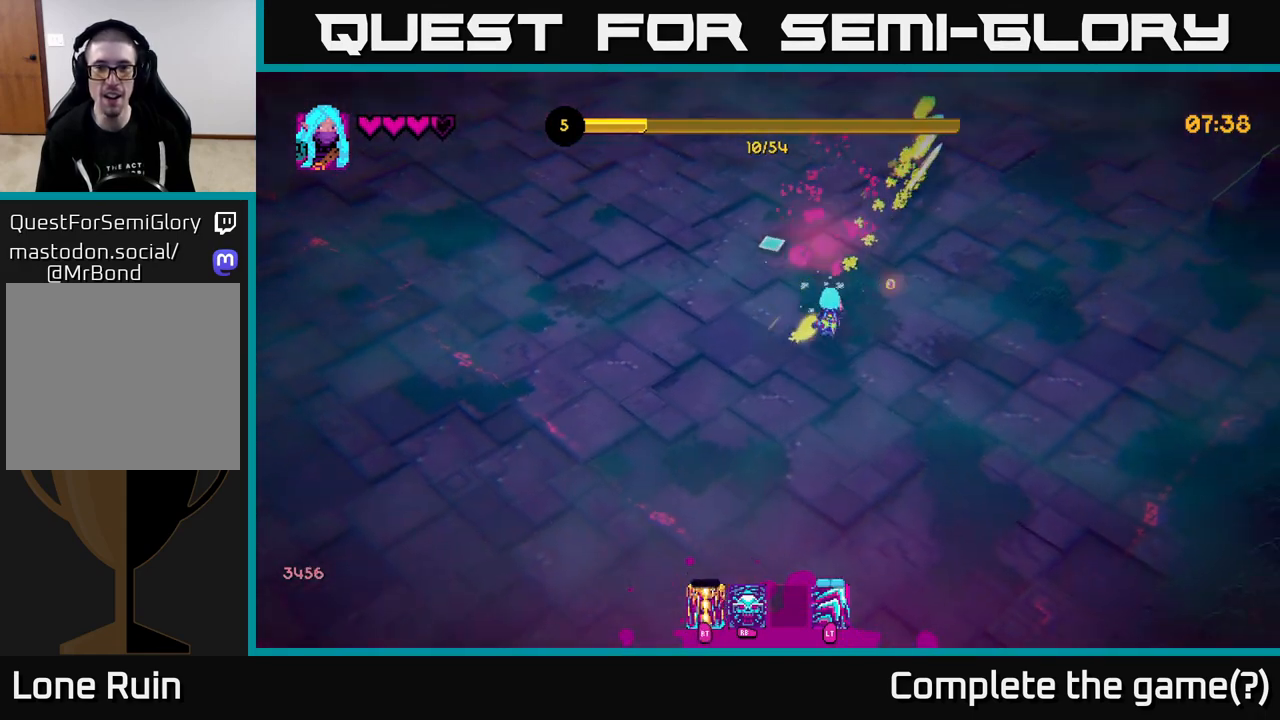
{"buttons": [], "left_stick": "down-right", "right_stick": "down-left", "events": [[100, "right_stick", "left"], [133, "left_stick", "up-right"], [317, "right_stick", "down-left"], [333, "left_stick", "down-right"]]}
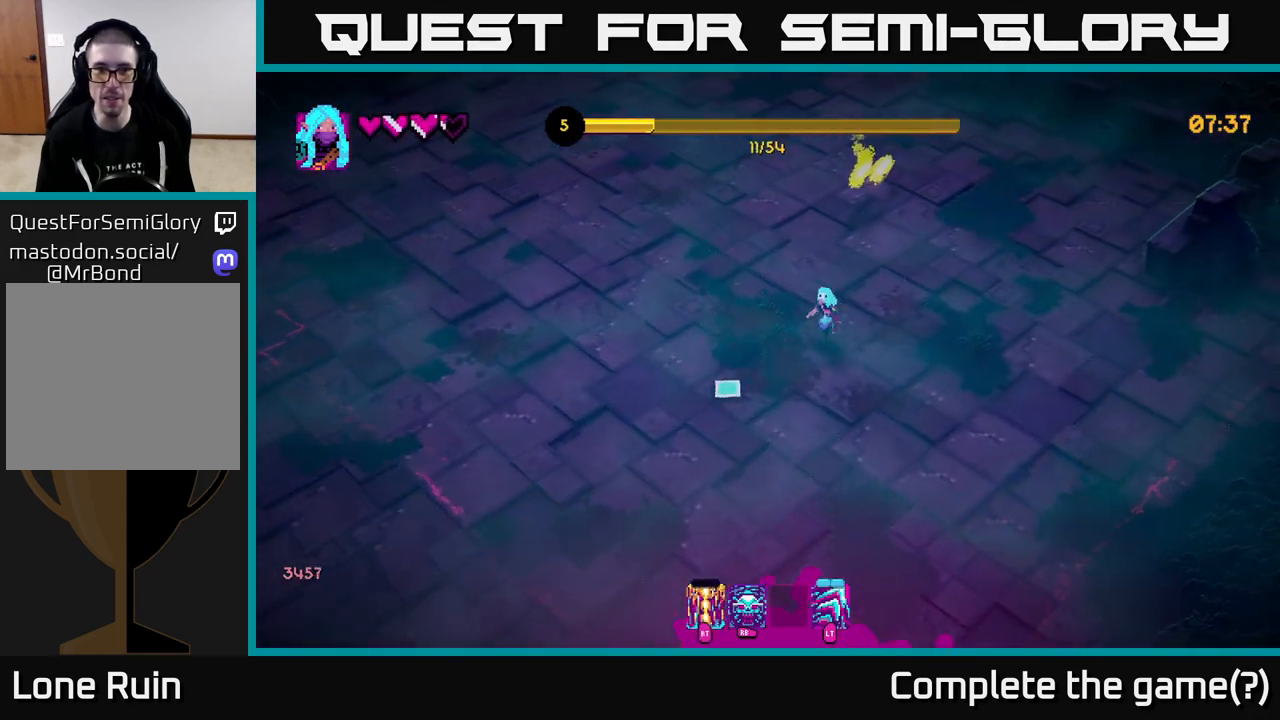
{"buttons": [], "left_stick": "down-right", "right_stick": "down", "events": [[150, "right_stick", "down"]]}
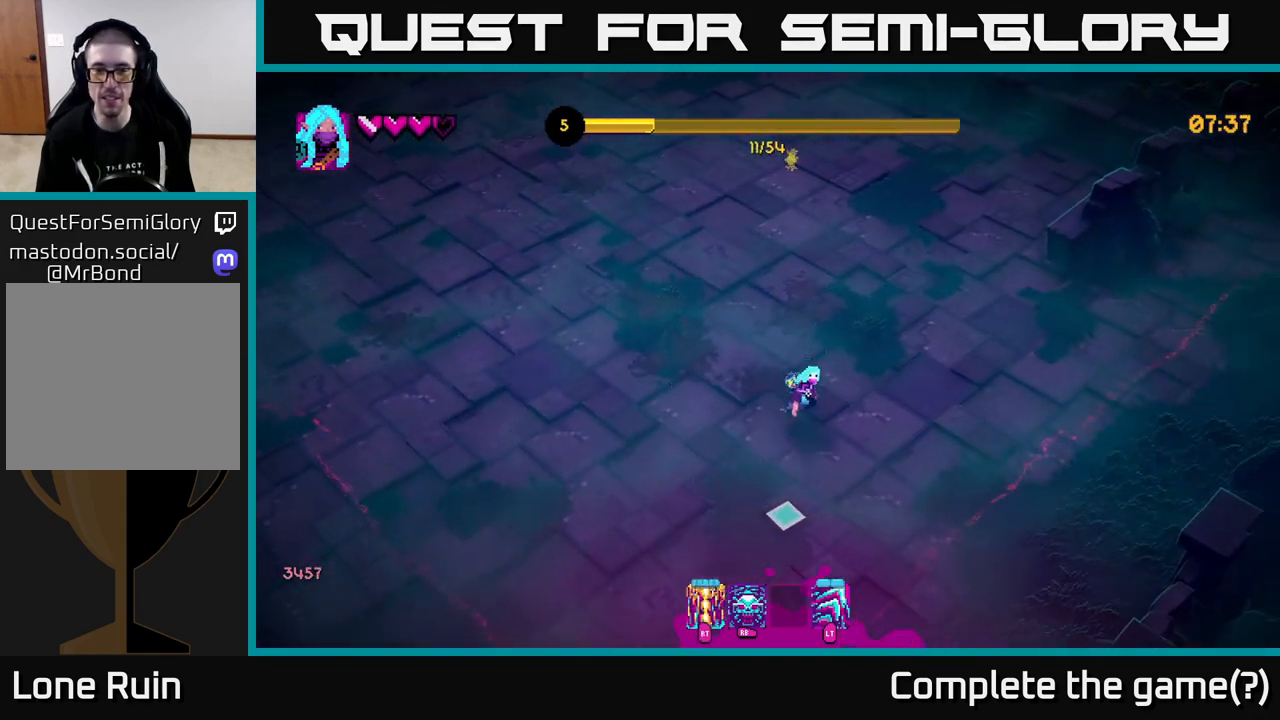
{"buttons": [], "left_stick": "down-left", "right_stick": "down-left", "events": [[267, "right_stick", "down-left"], [367, "left_stick", "down-left"]]}
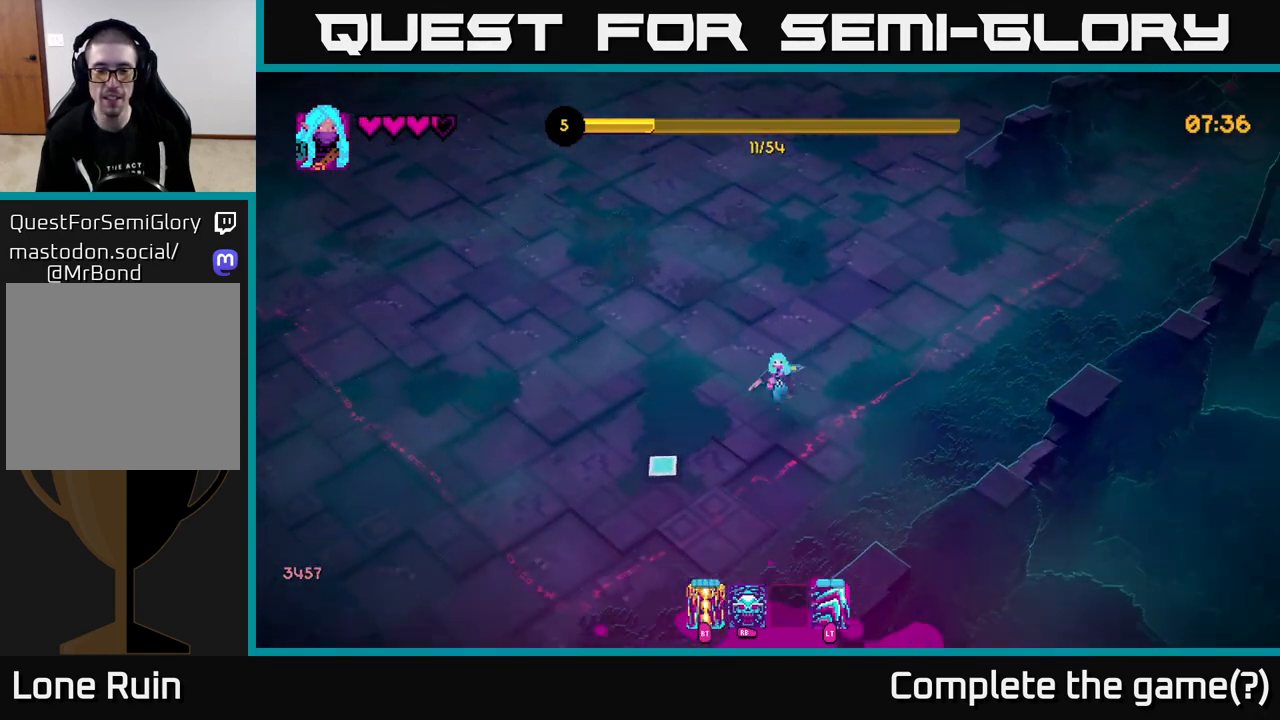
{"buttons": [], "left_stick": "center", "right_stick": "up-left", "events": [[67, "left_stick", "center"], [483, "right_stick", "up-left"]]}
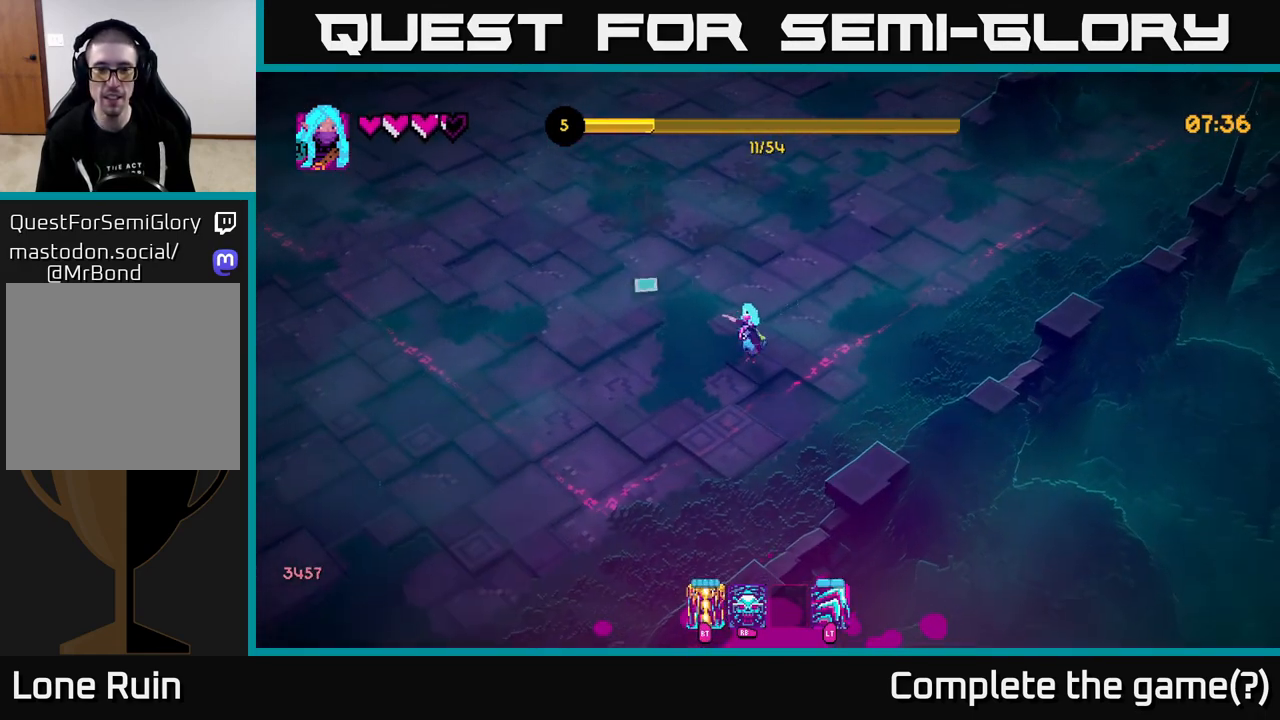
{"buttons": [], "left_stick": "up", "right_stick": "up-left", "events": [[433, "left_stick", "up"]]}
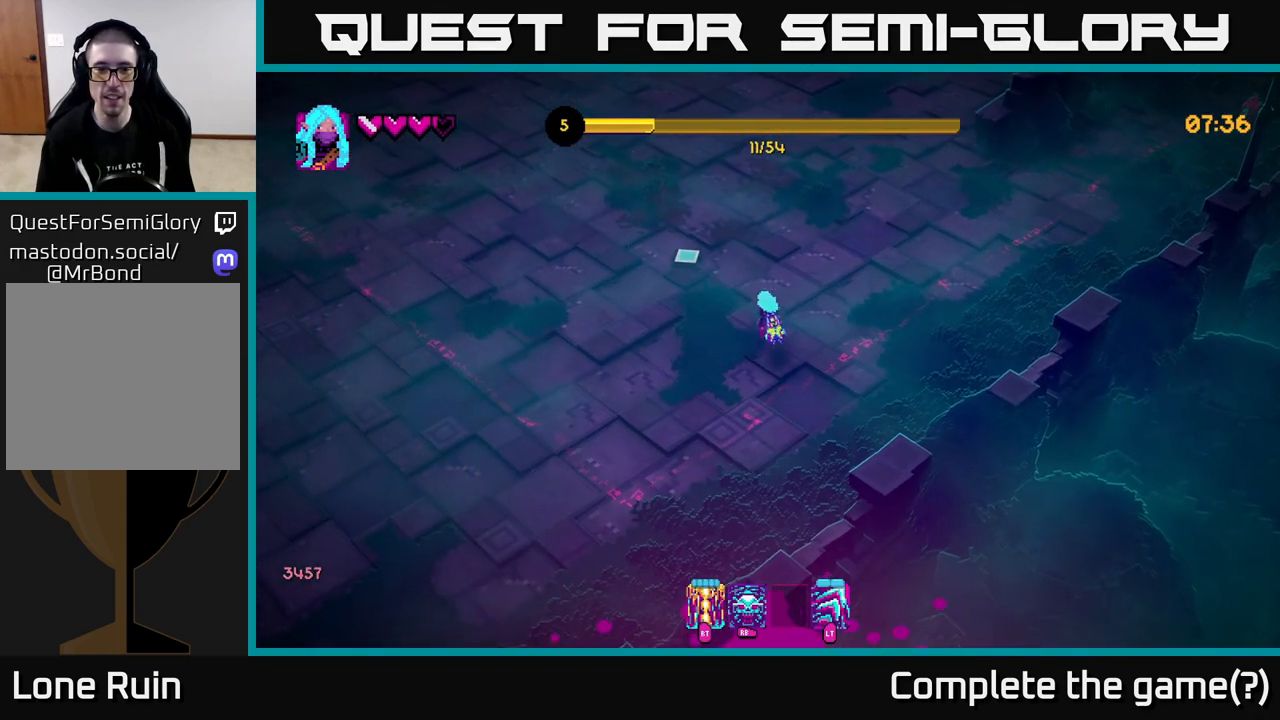
{"buttons": [], "left_stick": "up", "right_stick": "up-left", "events": []}
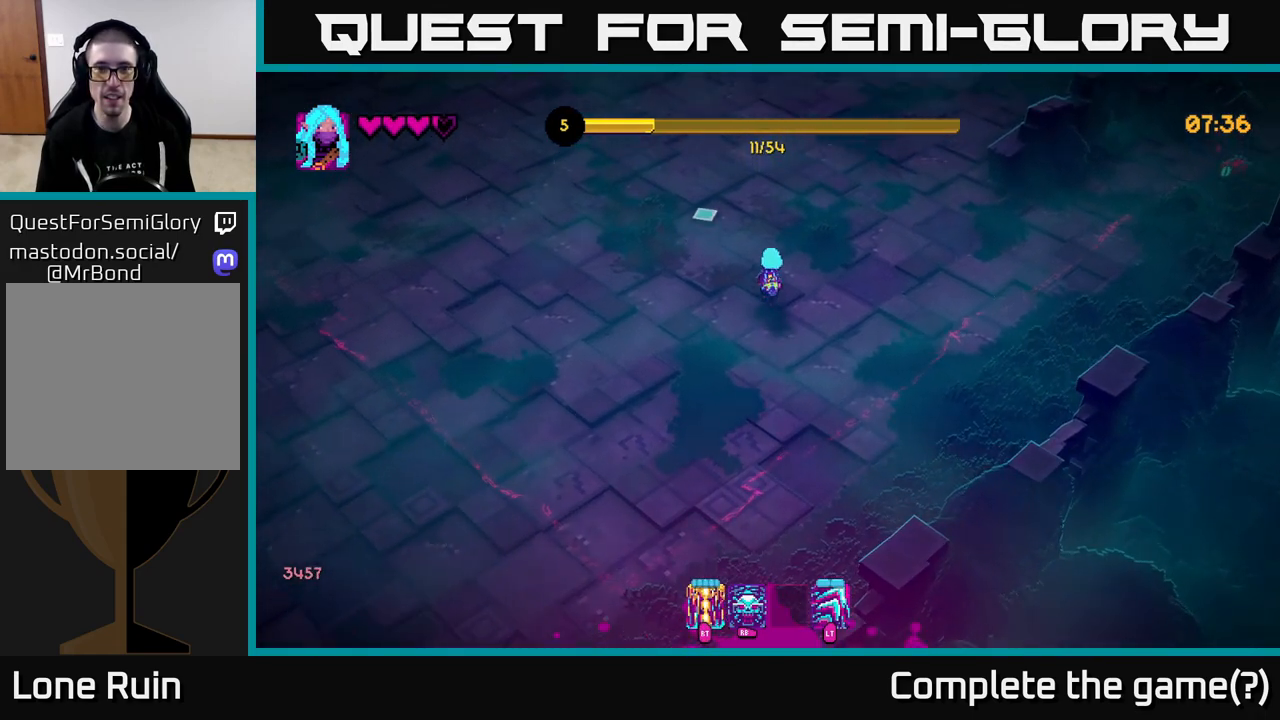
{"buttons": ["R2"], "left_stick": "right", "right_stick": "right", "events": [[267, "right_stick", "up-right"], [317, "left_stick", "right"], [367, "right_stick", "right"], [417, "R2", "down"]]}
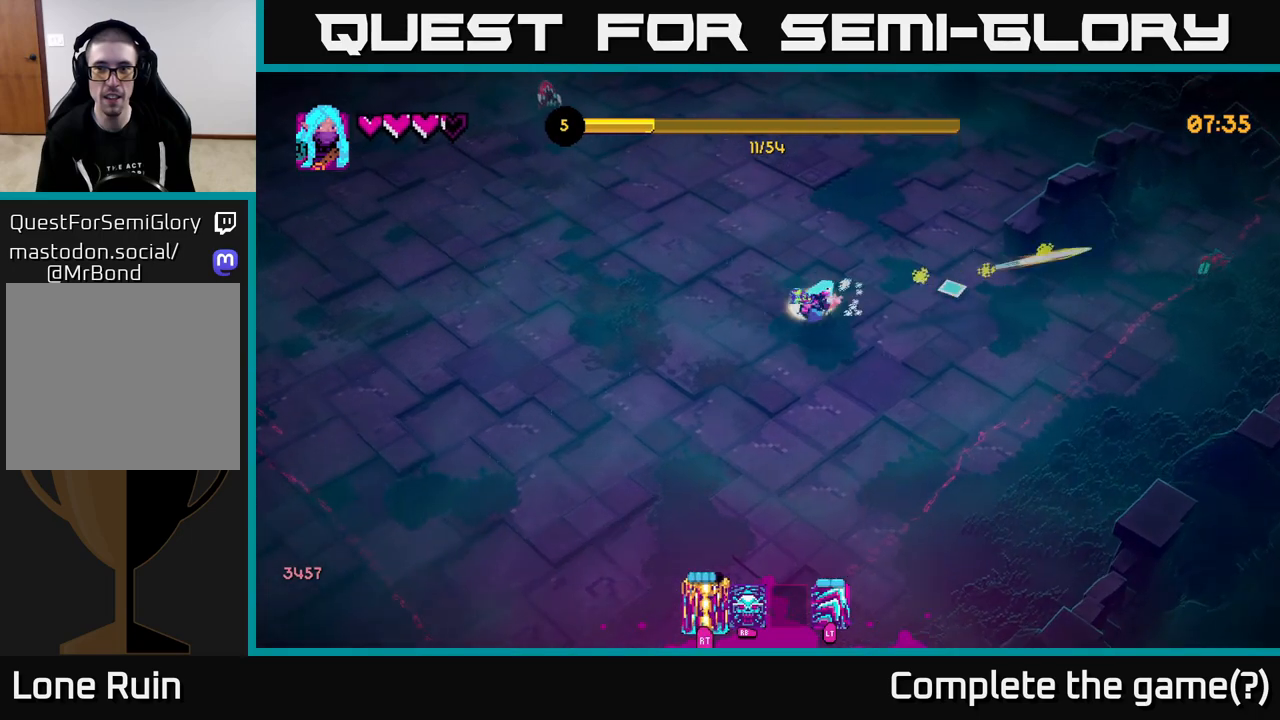
{"buttons": [], "left_stick": "right", "right_stick": "right", "events": [[33, "R2", "up"]]}
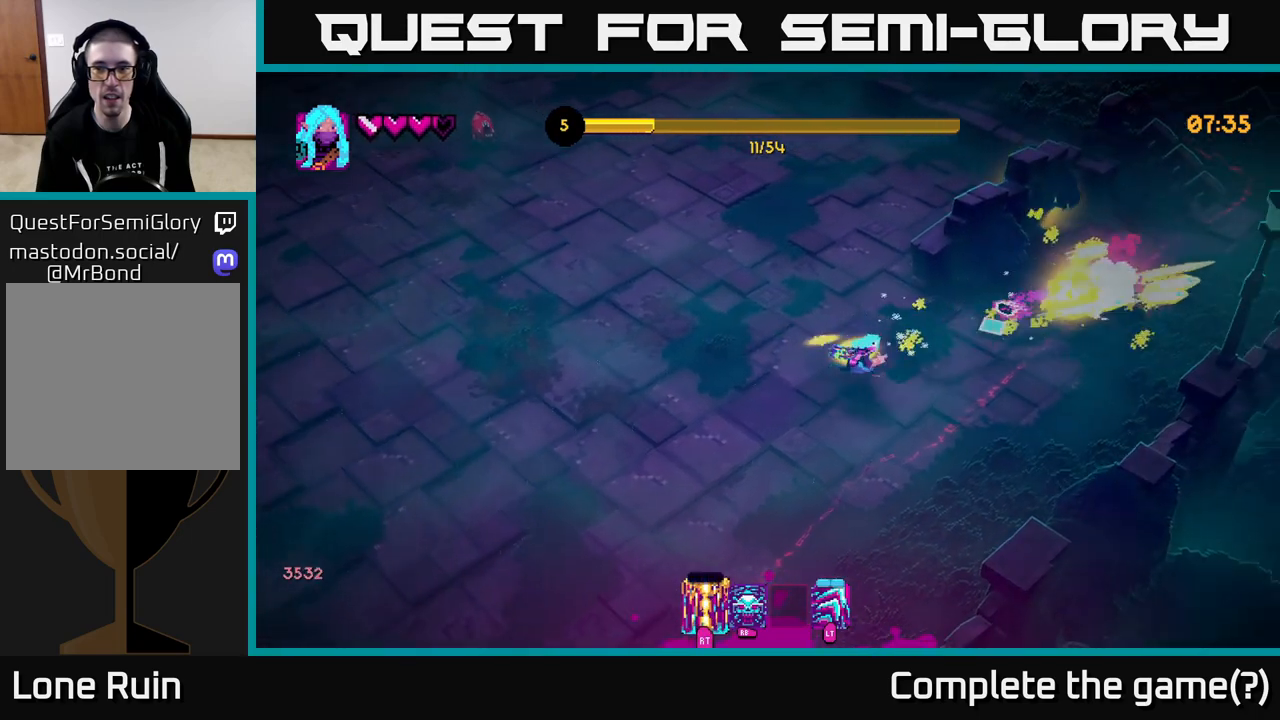
{"buttons": [], "left_stick": "up-right", "right_stick": "up-right", "events": [[33, "right_stick", "up-right"], [133, "left_stick", "down-right"], [433, "left_stick", "up-right"]]}
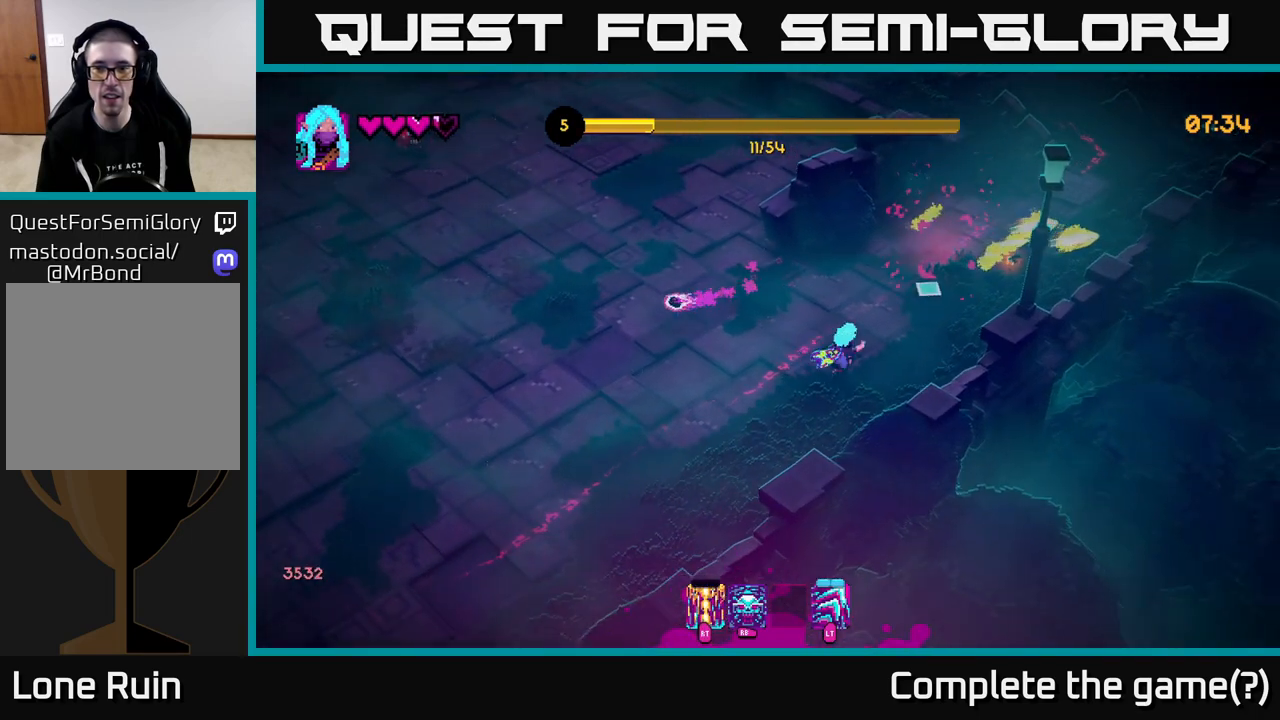
{"buttons": [], "left_stick": "left", "right_stick": "up-left", "events": [[167, "left_stick", "up-left"], [200, "right_stick", "up-left"], [217, "left_stick", "left"]]}
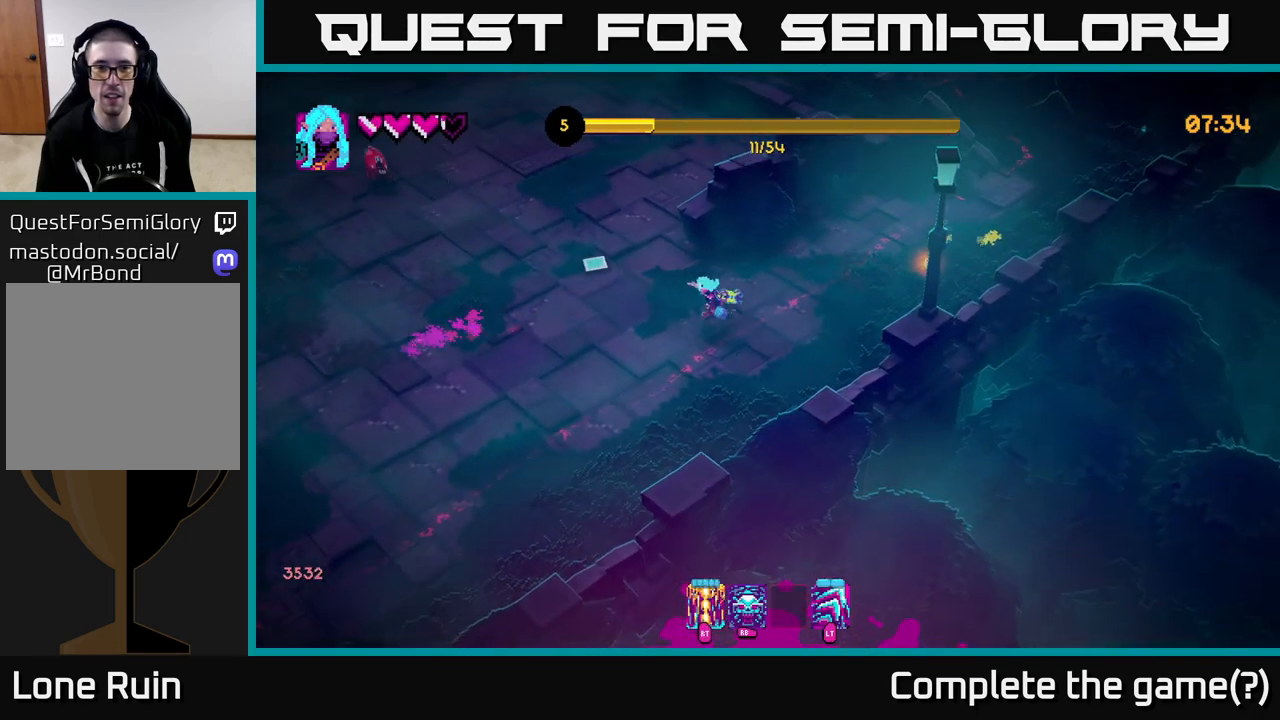
{"buttons": [], "left_stick": "right", "right_stick": "up-left", "events": [[150, "left_stick", "up-left"], [283, "R2", "down"], [333, "left_stick", "center"], [383, "R2", "up"], [383, "left_stick", "right"]]}
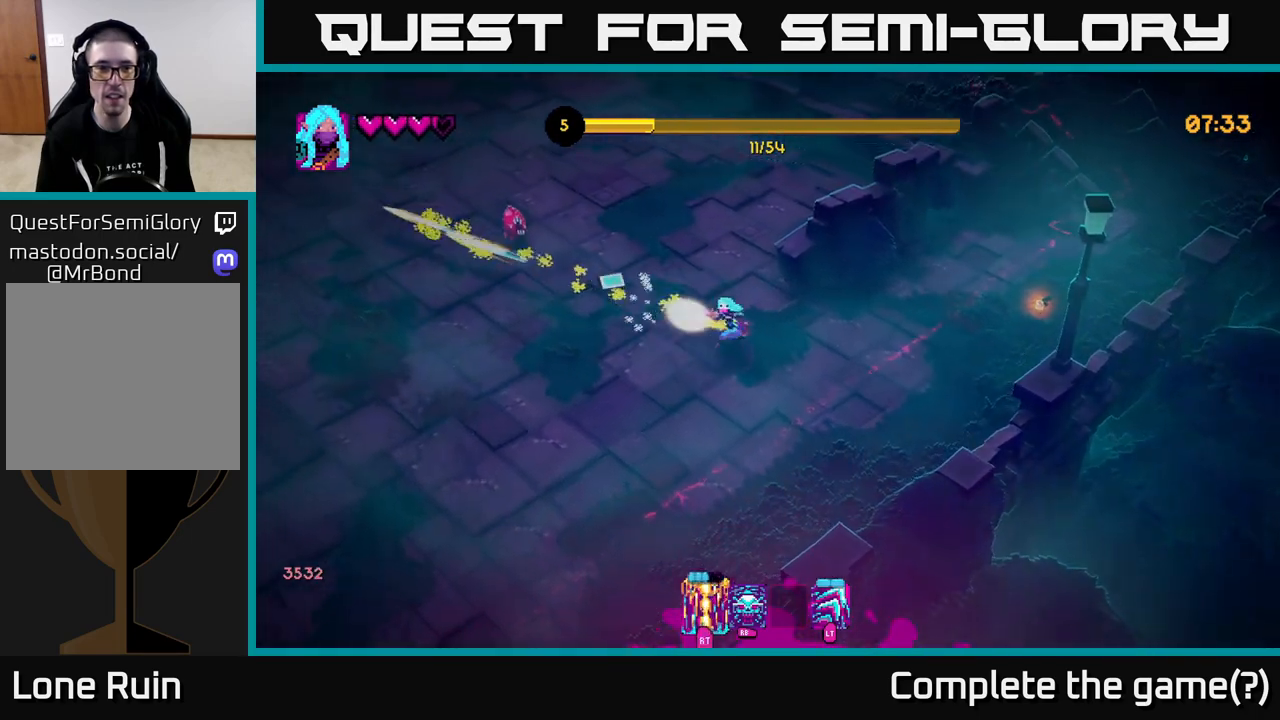
{"buttons": [], "left_stick": "up-left", "right_stick": "up-left", "events": [[417, "left_stick", "up"], [500, "left_stick", "up-left"]]}
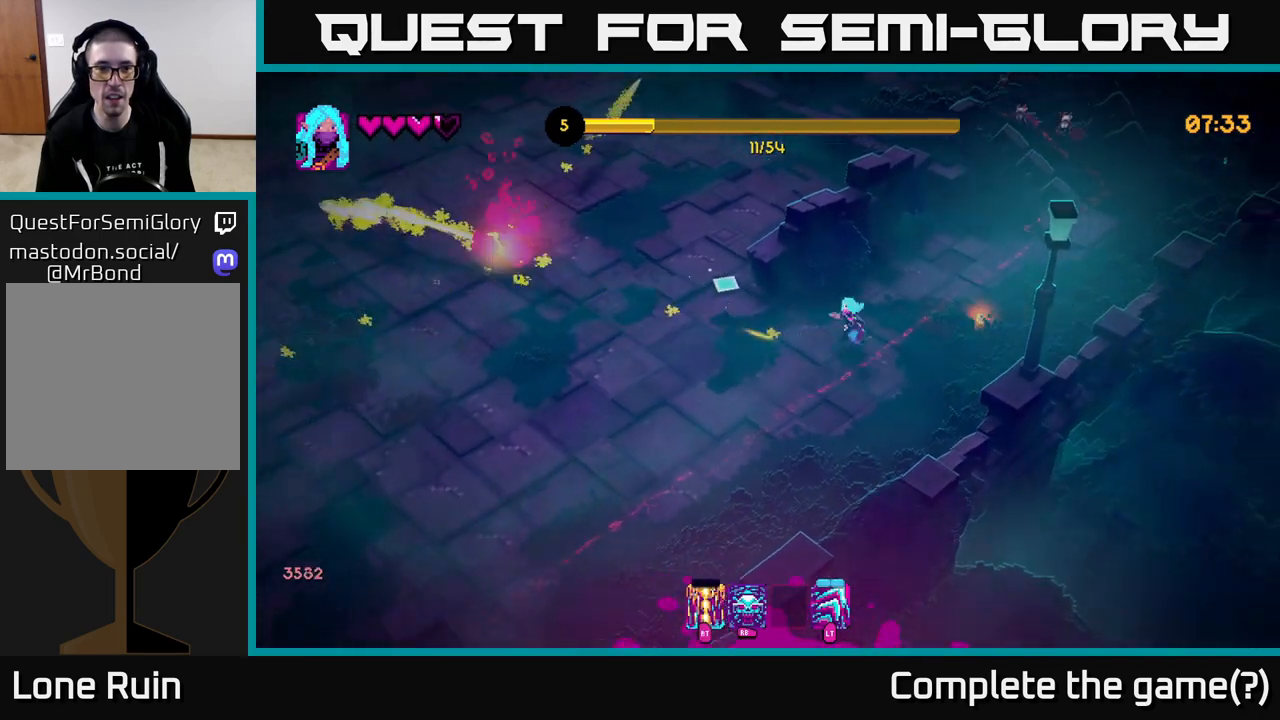
{"buttons": [], "left_stick": "left", "right_stick": "up-right", "events": [[117, "left_stick", "left"], [250, "right_stick", "up-right"]]}
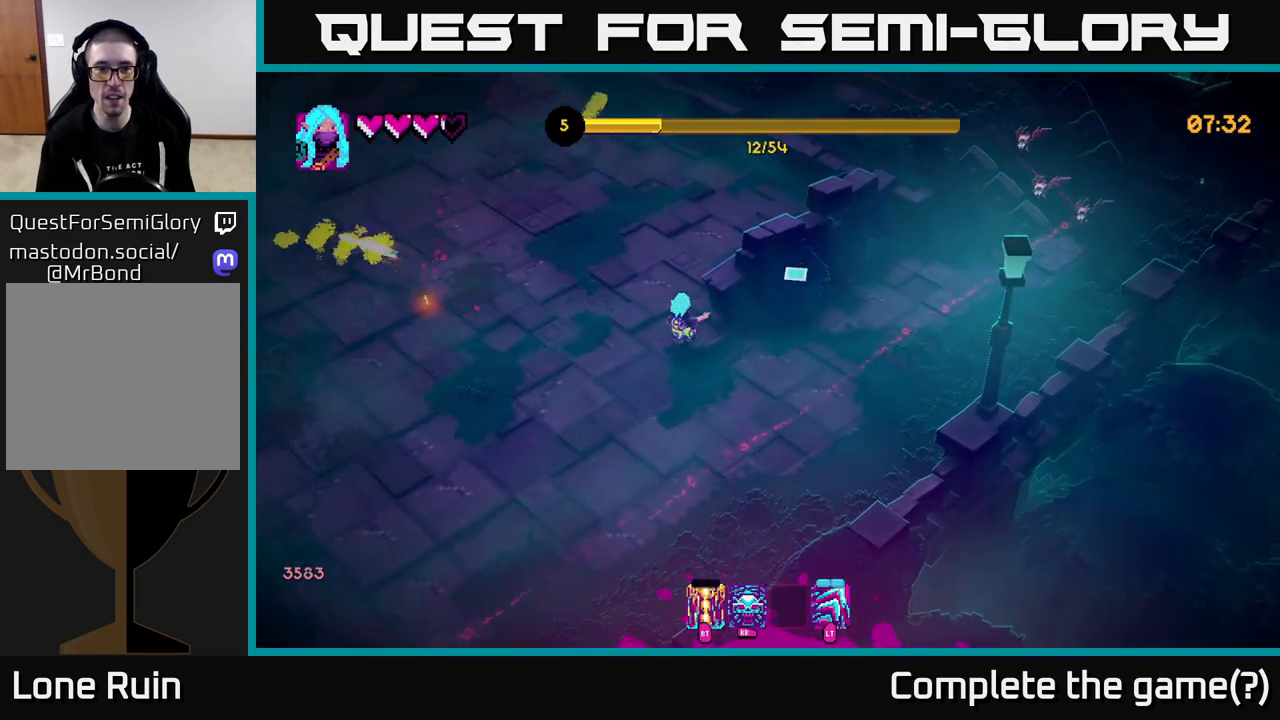
{"buttons": [], "left_stick": "right", "right_stick": "up-right", "events": [[133, "left_stick", "down"], [217, "left_stick", "down-right"], [317, "left_stick", "right"]]}
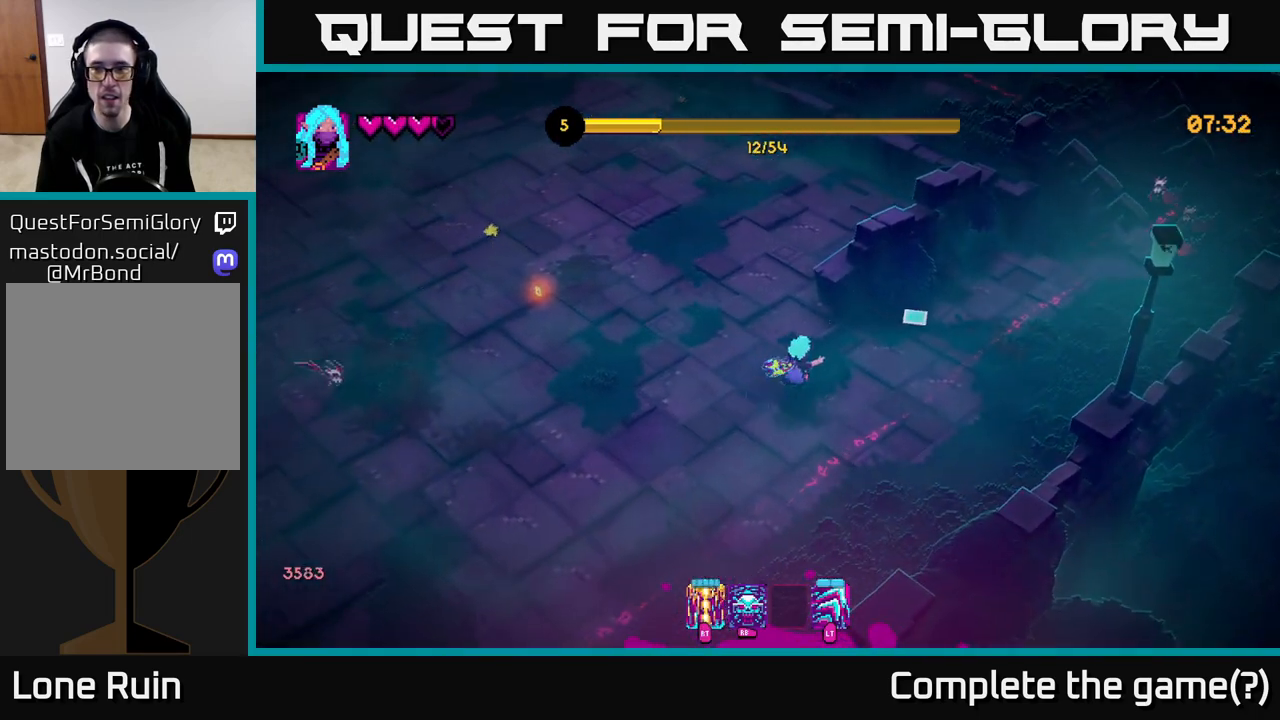
{"buttons": [], "left_stick": "right", "right_stick": "up-right", "events": [[183, "R2", "down"], [283, "R2", "up"]]}
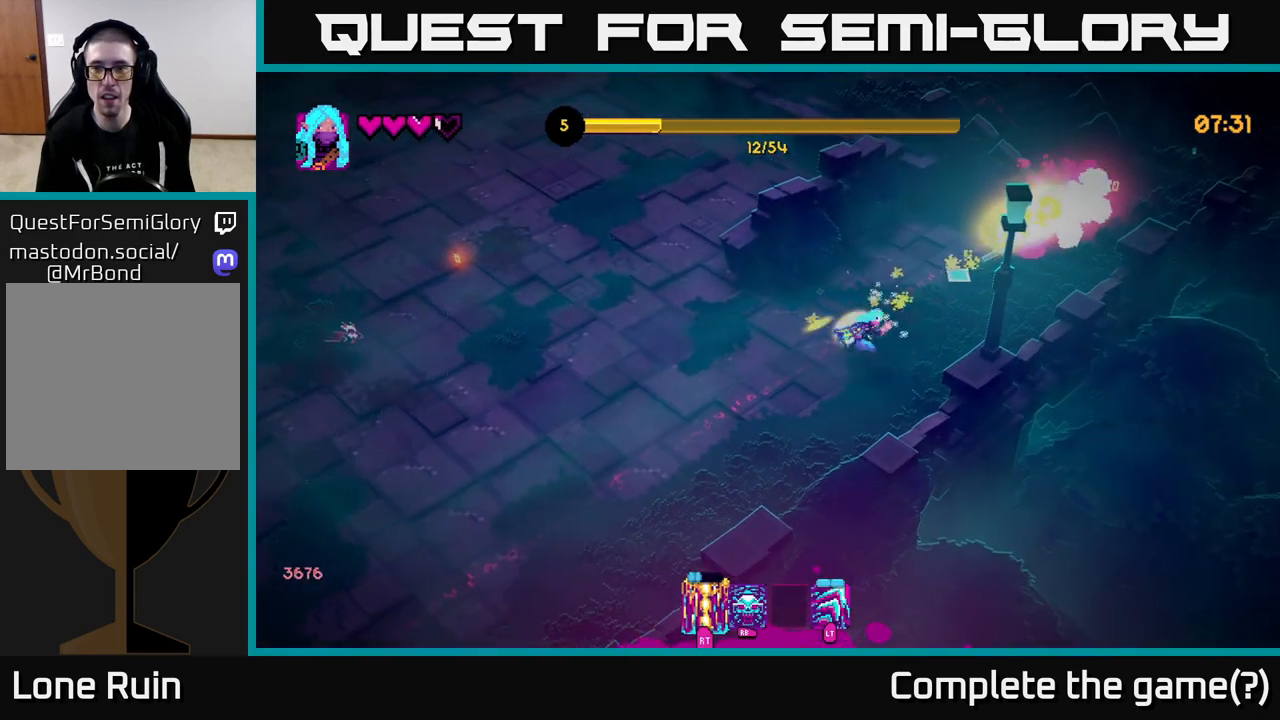
{"buttons": [], "left_stick": "up-right", "right_stick": "up", "events": [[333, "left_stick", "up-right"], [450, "right_stick", "up"]]}